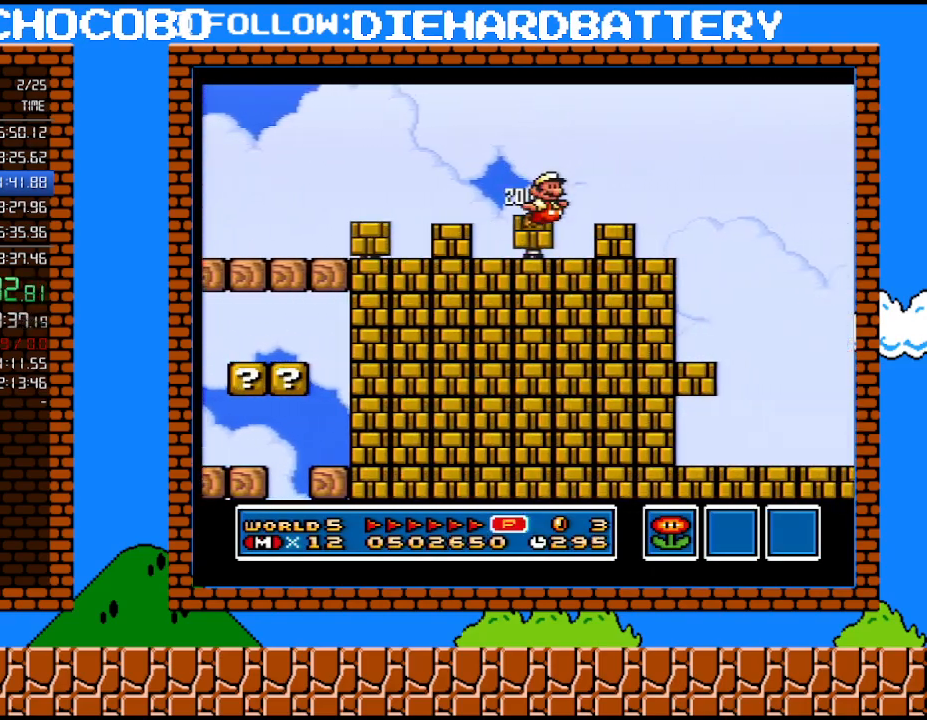
Gameplay with a controller (Nintendo layout); each line is a JSON object with the inputs held at the frame after it. "events" lists button and stick changes between this image and that frame as [ms after this image, input, new state], when the widget could be followed in between. Not read: L3 R3.
{"buttons": ["Y", "DPAD_RIGHT"], "events": [[283, "B", "up"]]}
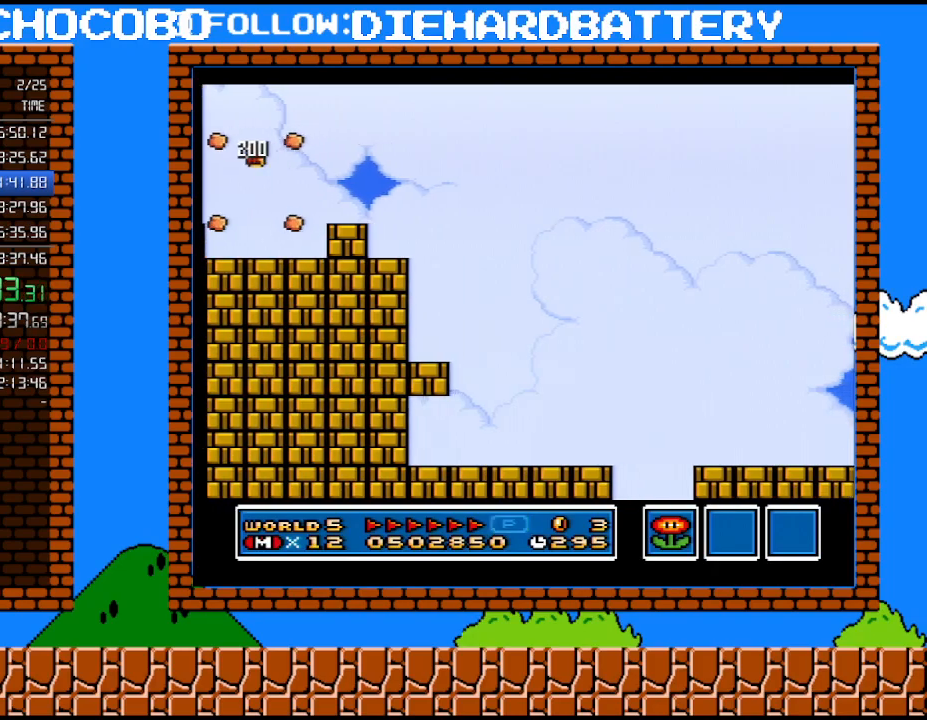
{"buttons": ["Y", "DPAD_RIGHT"], "events": []}
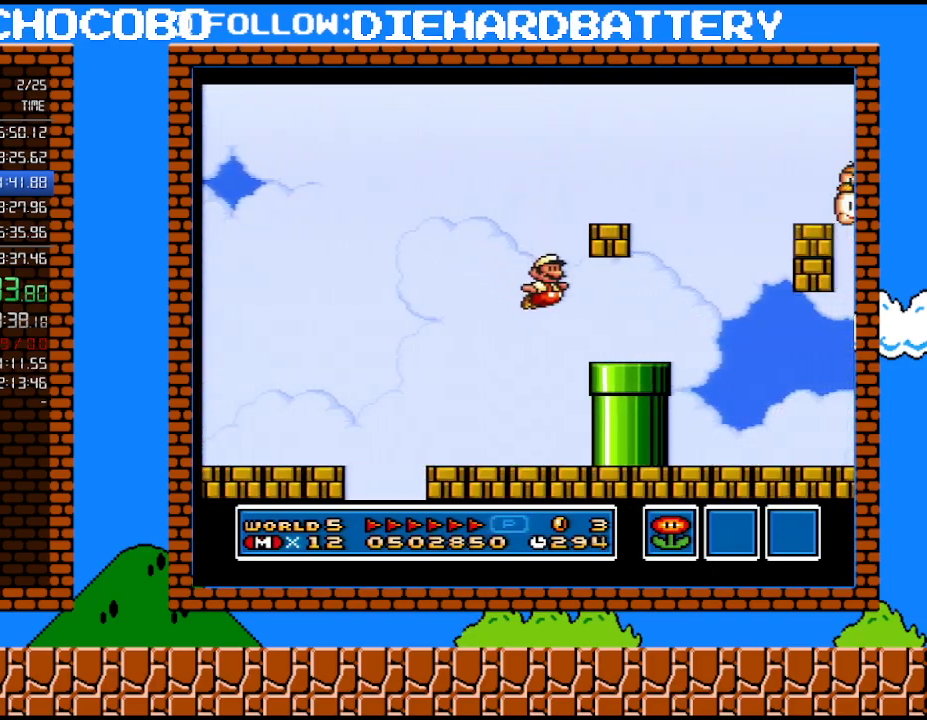
{"buttons": ["B", "Y", "DPAD_RIGHT"], "events": [[117, "DPAD_DOWN", "down"], [150, "DPAD_RIGHT", "up"], [217, "B", "down"], [250, "DPAD_RIGHT", "down"], [317, "DPAD_DOWN", "up"]]}
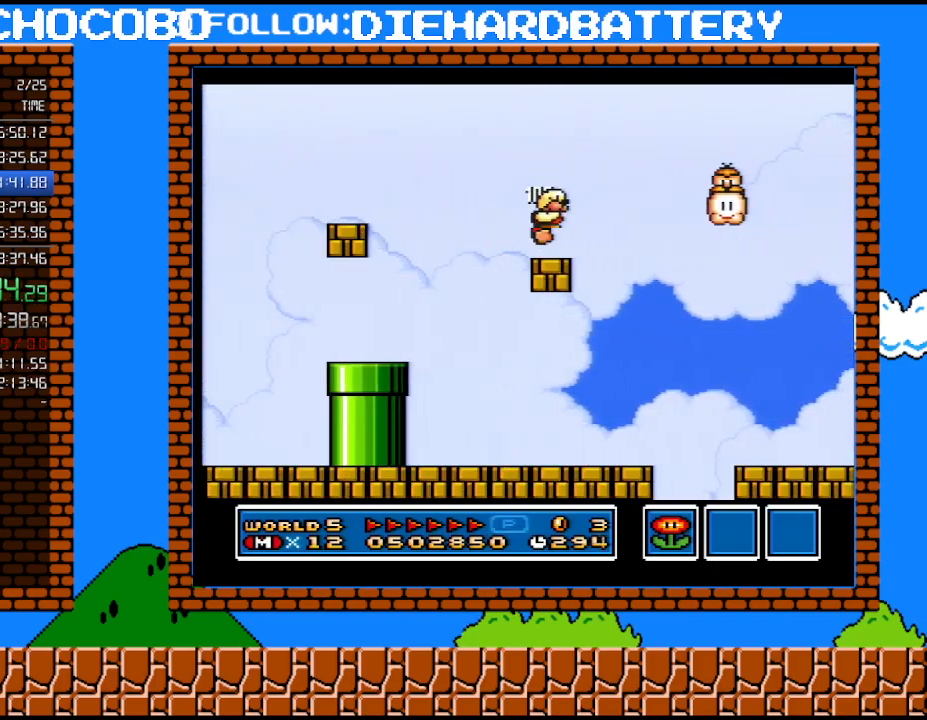
{"buttons": ["B", "Y", "DPAD_RIGHT"], "events": []}
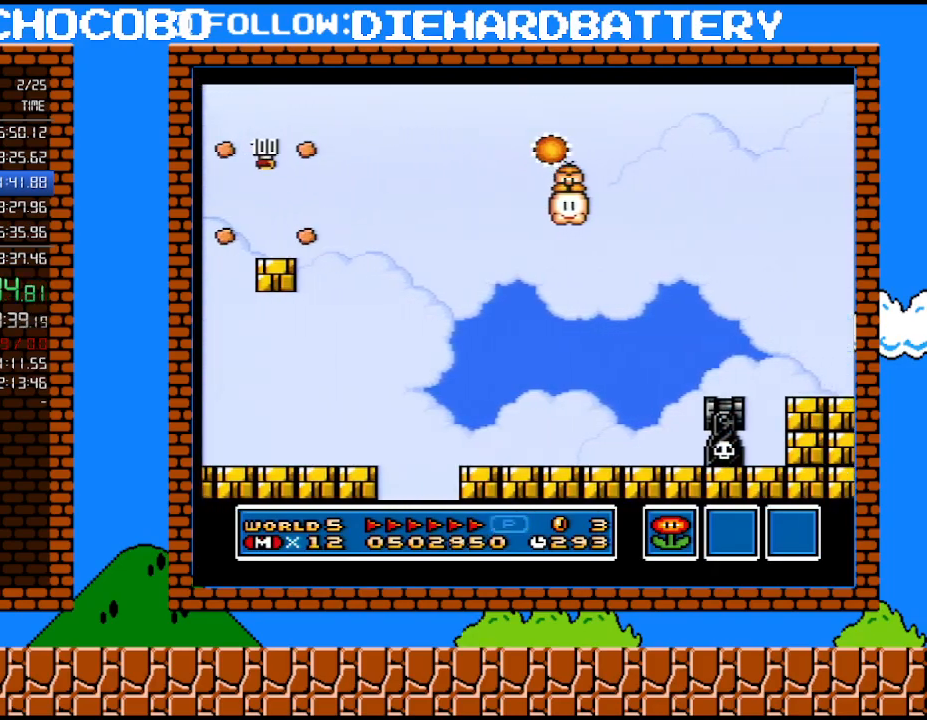
{"buttons": ["Y", "DPAD_RIGHT"], "events": [[467, "B", "up"]]}
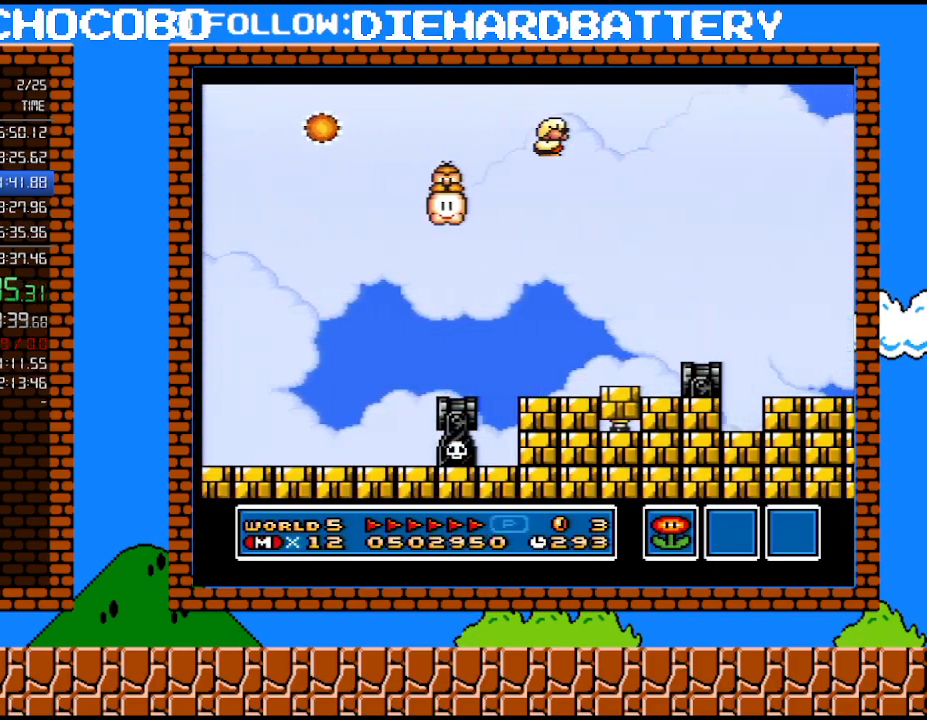
{"buttons": ["Y", "DPAD_RIGHT"], "events": []}
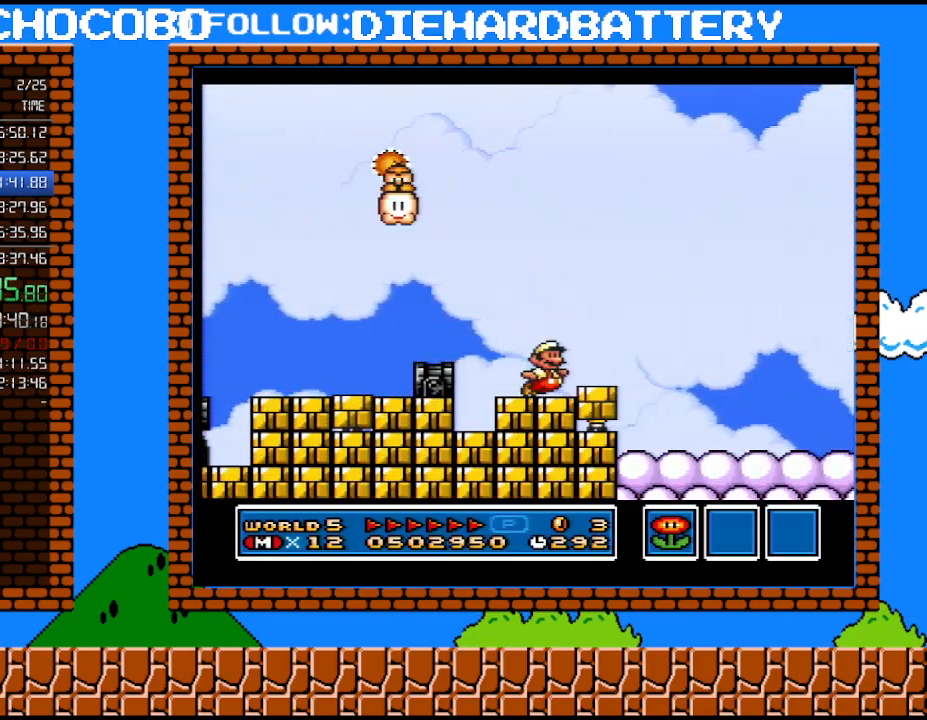
{"buttons": ["Y"], "events": [[33, "B", "down"], [400, "B", "up"], [400, "DPAD_LEFT", "down"], [400, "DPAD_RIGHT", "up"], [400, "Y", "up"], [467, "Y", "down"], [500, "DPAD_LEFT", "up"]]}
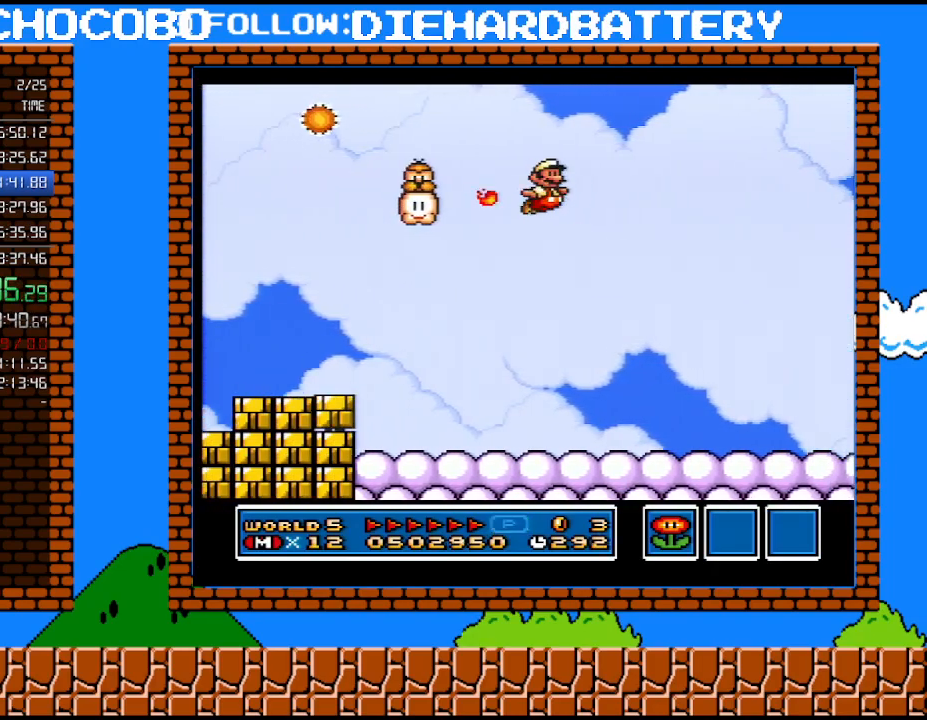
{"buttons": ["Y", "DPAD_RIGHT"], "events": [[33, "DPAD_RIGHT", "down"]]}
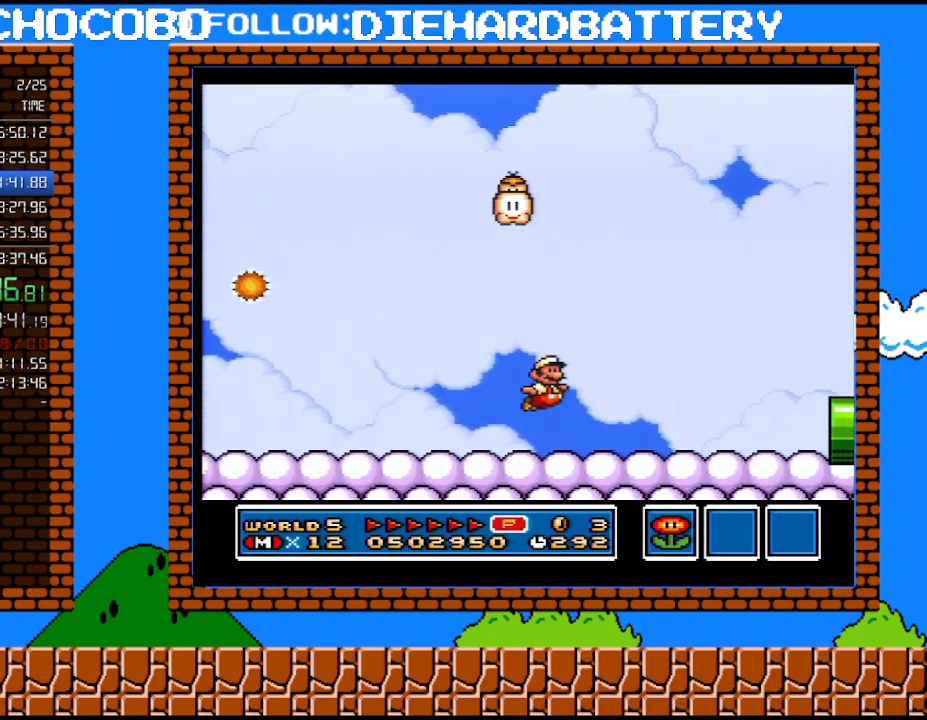
{"buttons": ["Y", "DPAD_RIGHT"], "events": [[400, "Y", "up"], [467, "Y", "down"]]}
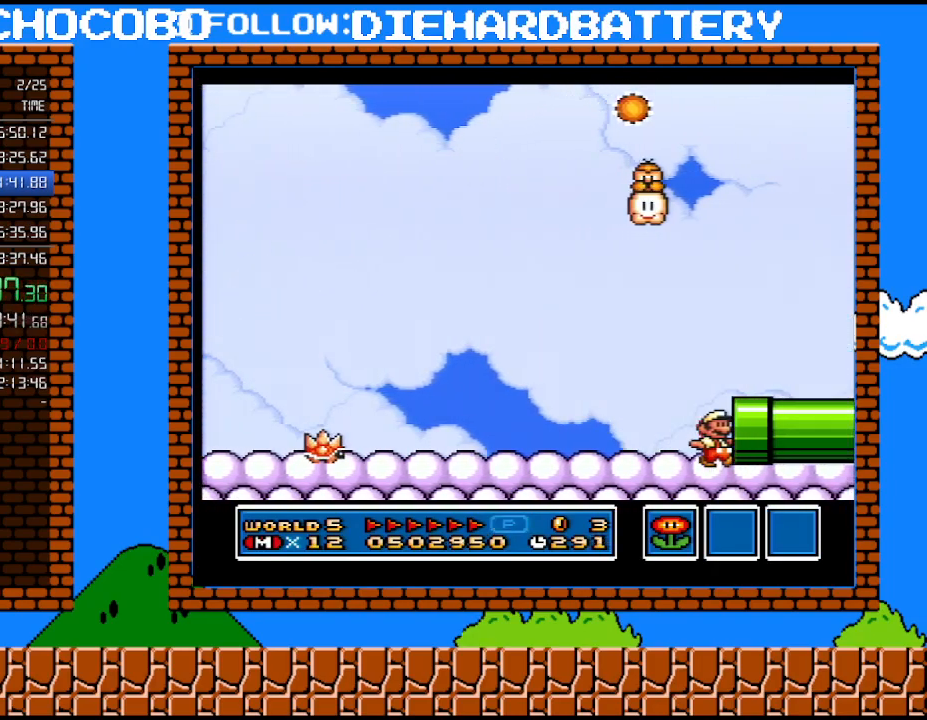
{"buttons": ["Y", "DPAD_RIGHT"], "events": []}
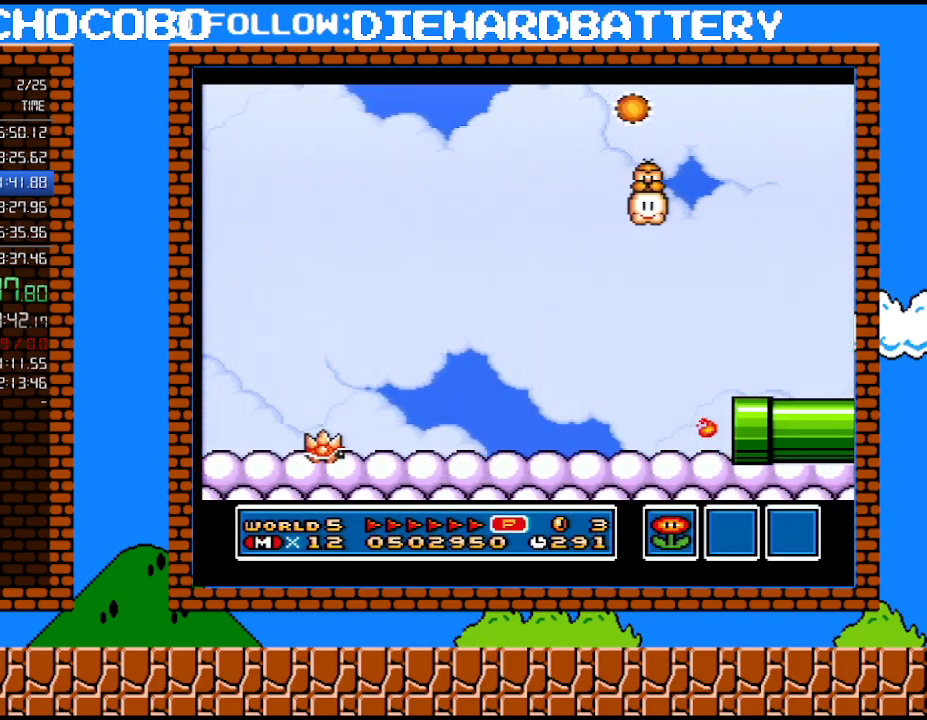
{"buttons": ["Y", "DPAD_RIGHT"], "events": []}
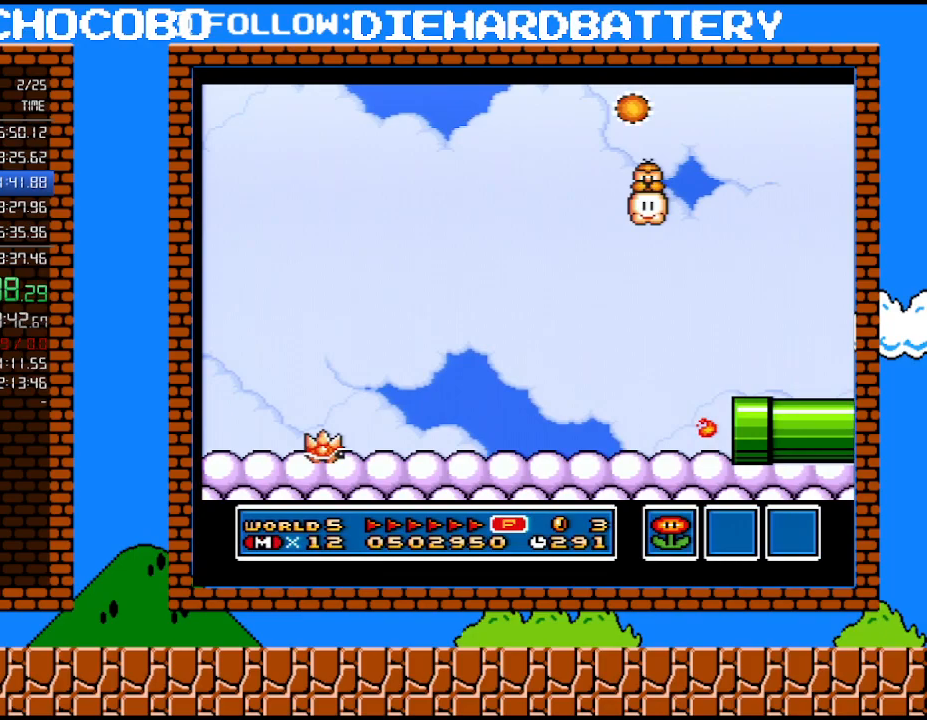
{"buttons": ["Y", "DPAD_RIGHT"], "events": []}
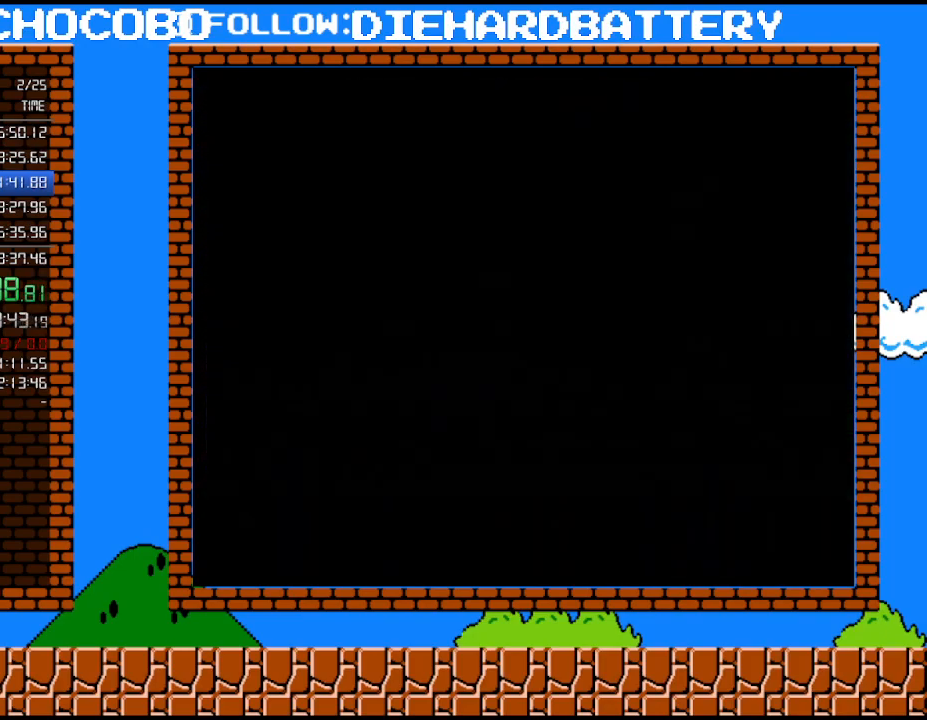
{"buttons": ["Y", "DPAD_RIGHT"], "events": []}
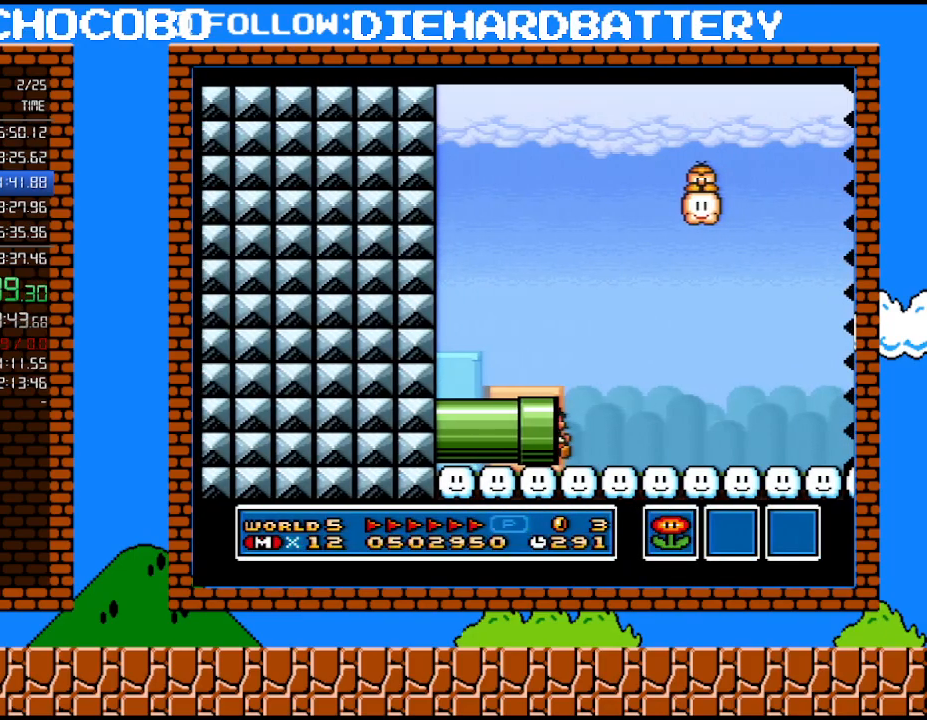
{"buttons": ["Y", "DPAD_RIGHT"], "events": []}
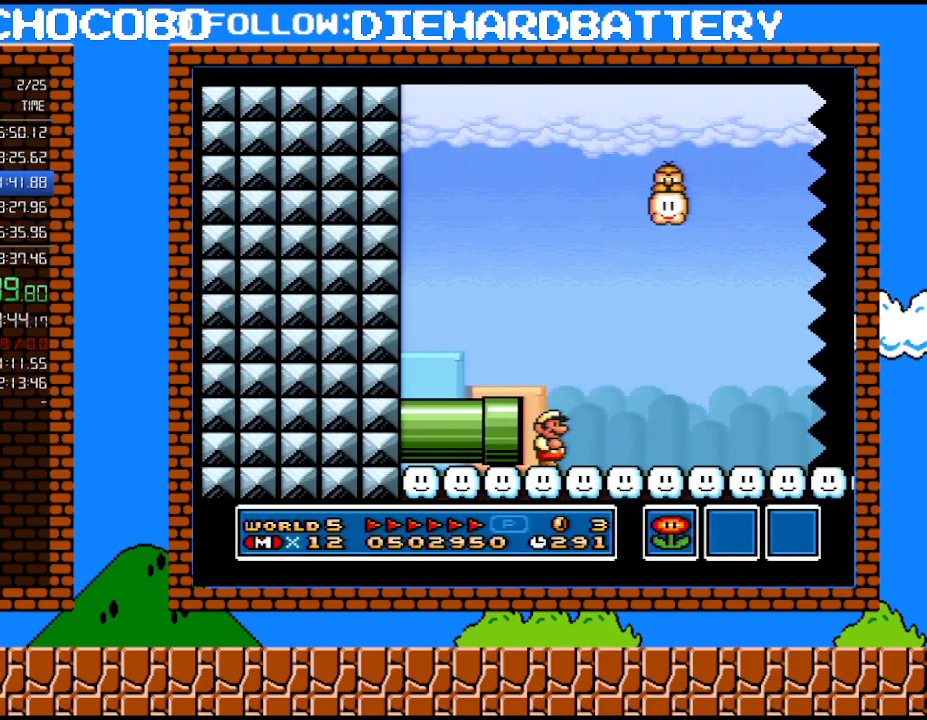
{"buttons": ["Y", "DPAD_RIGHT"], "events": [[67, "B", "down"], [117, "B", "up"]]}
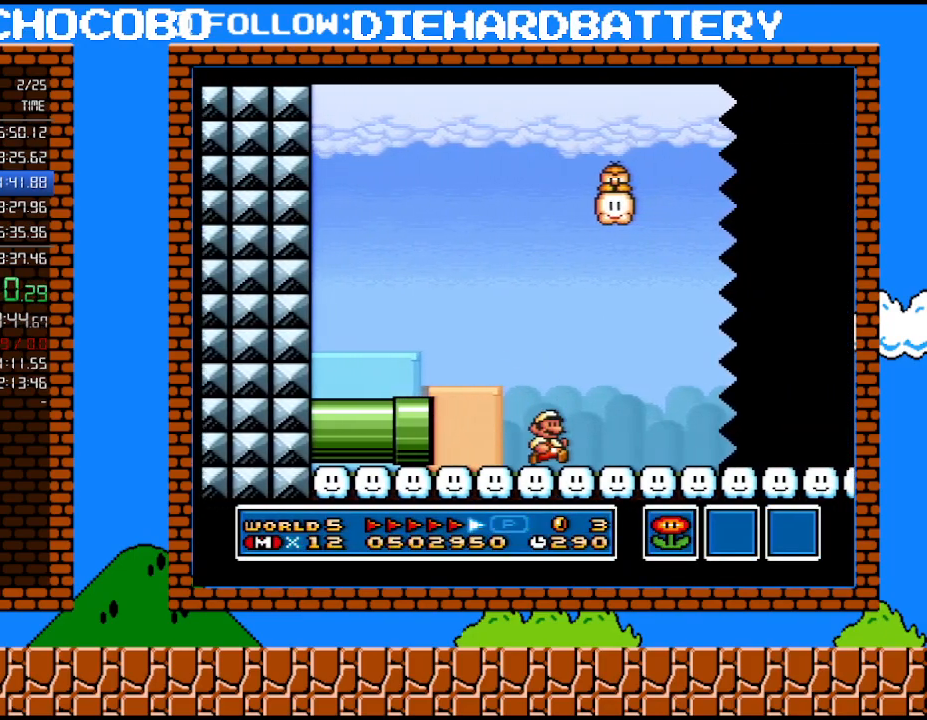
{"buttons": ["Y", "DPAD_RIGHT"], "events": []}
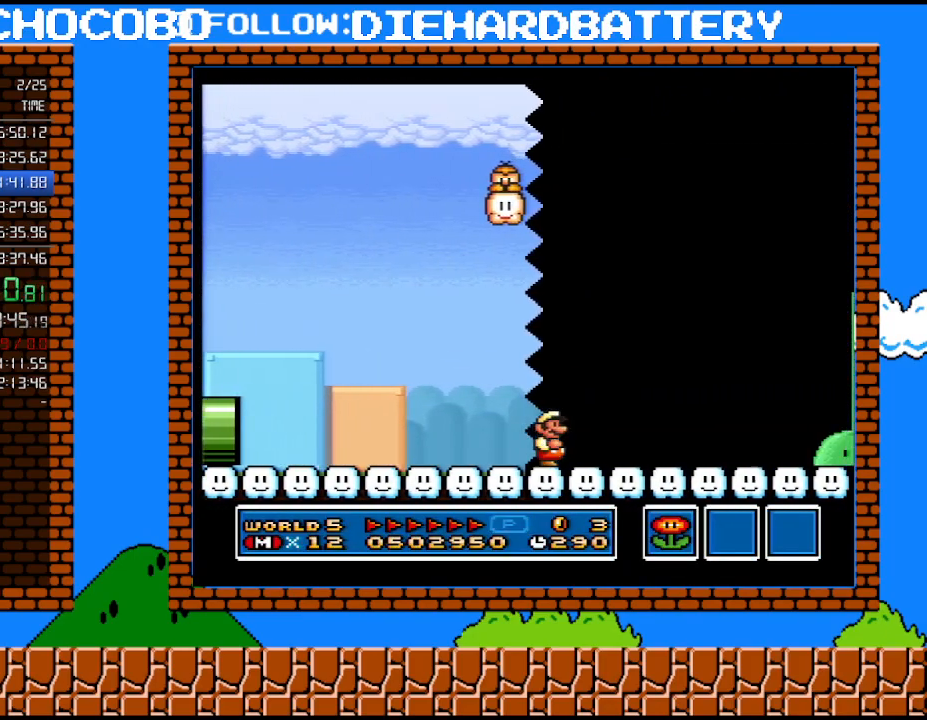
{"buttons": ["Y", "DPAD_RIGHT"], "events": []}
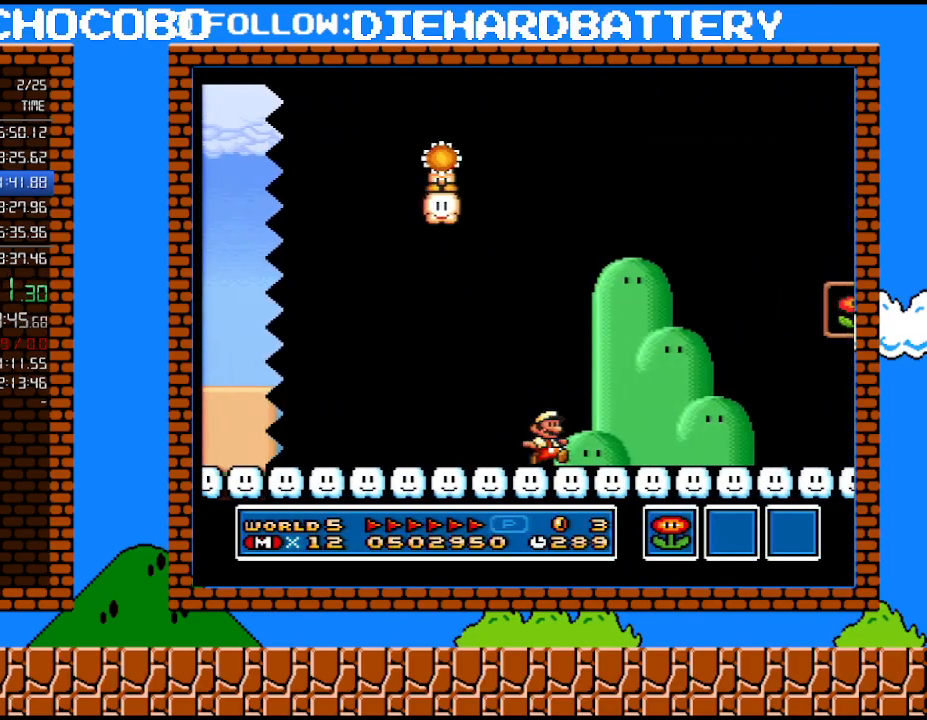
{"buttons": ["Y"], "events": [[183, "B", "down"], [400, "B", "up"], [400, "Y", "up"], [433, "DPAD_RIGHT", "up"], [467, "Y", "down"]]}
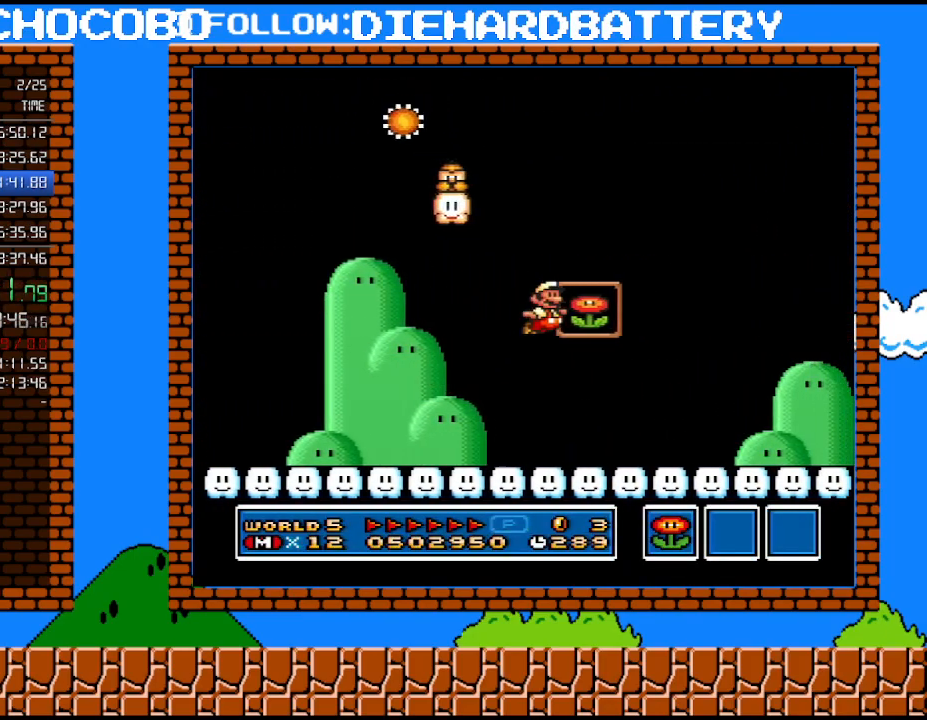
{"buttons": [], "events": [[117, "Y", "up"]]}